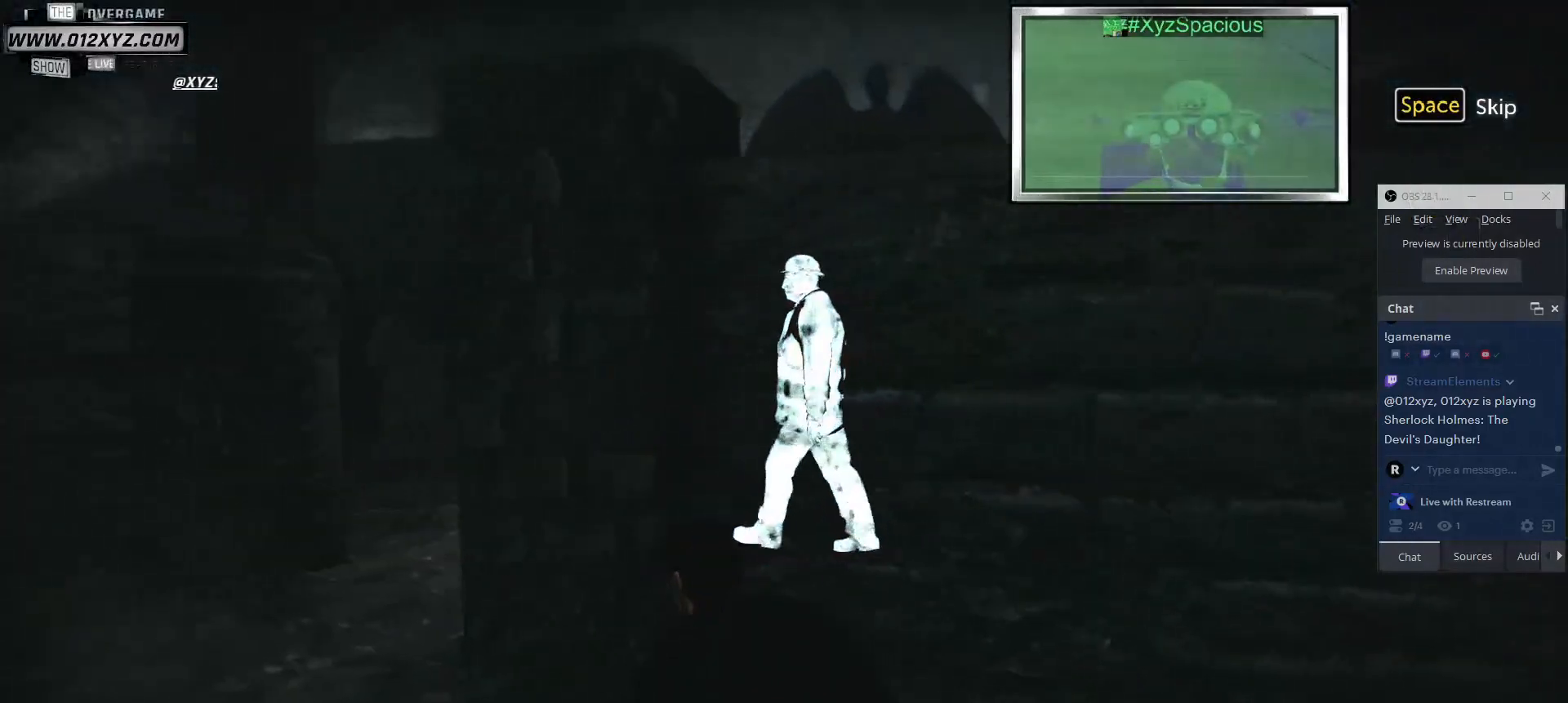
Gameplay with keyboard and mouse; each line is a JSON object with the keys and mouse buttons held at the frame after it. "events" lists presses ("down") and releases ("up") of "1", "2", "3", "4", "5", "a", "alt", "b", "c", "ctrl", "d", "e", "f", "g", "q", "r", "s", "shift", "space", "t", "tab", "v", "w", "x", "z", "mouse_left", "mouse_wheel", "mouse_right", "mouse_mb4" and "mouse_mb5" between this image and that frame as [ms after this image, input, new state], when the widget could be followed in between. "mouse_left", "mouse_wheel", "mouse_right", "mouse_mb4", "mouse_mb5" = the "left", "wheel", "right", "mb4", "mb5" buttons of the "mouse" list. No other keys are recorded. "wheel" means that the mouse wheel is clicked or scrolled. Not read: mouse_move.
{"keys": [], "mouse": [], "events": [[67, "a", "up"]]}
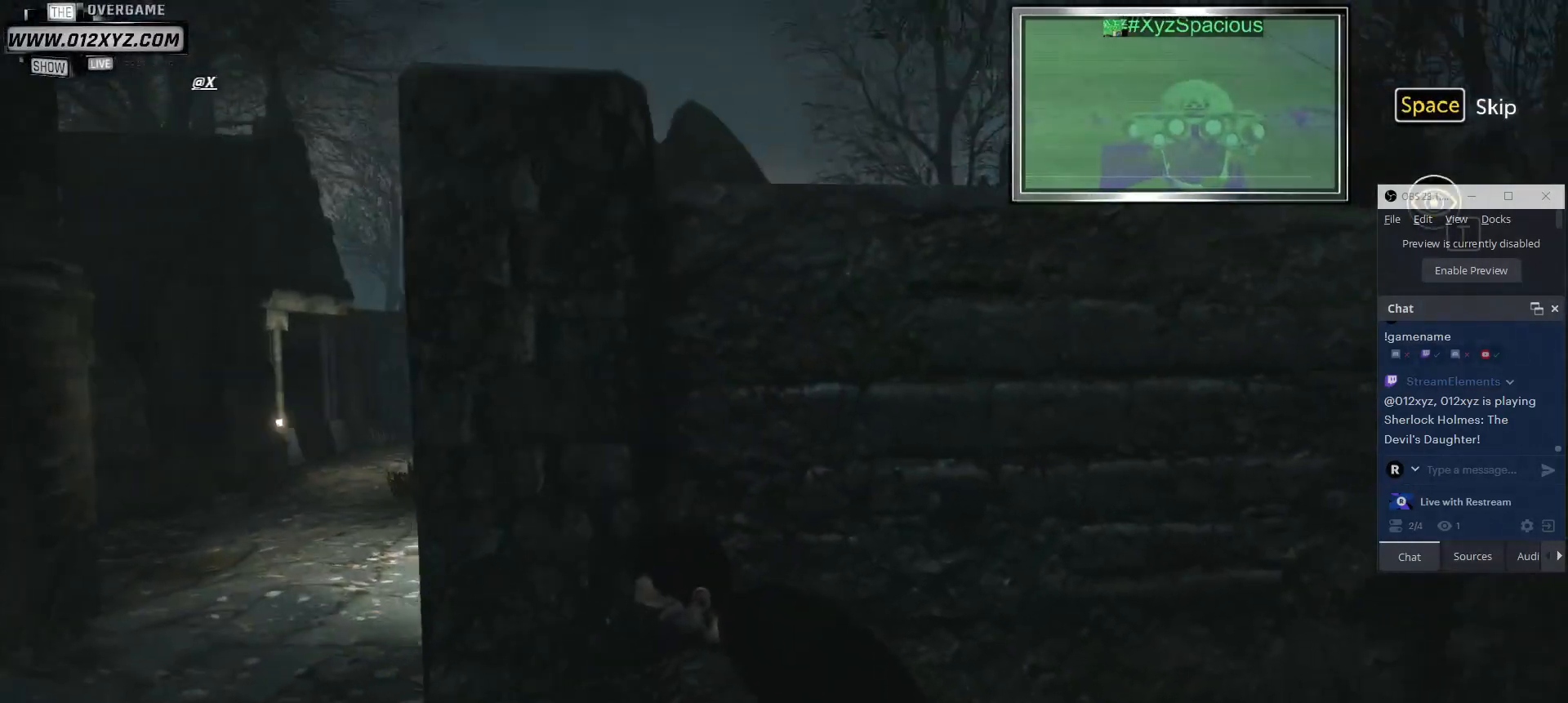
{"keys": [], "mouse": [], "events": []}
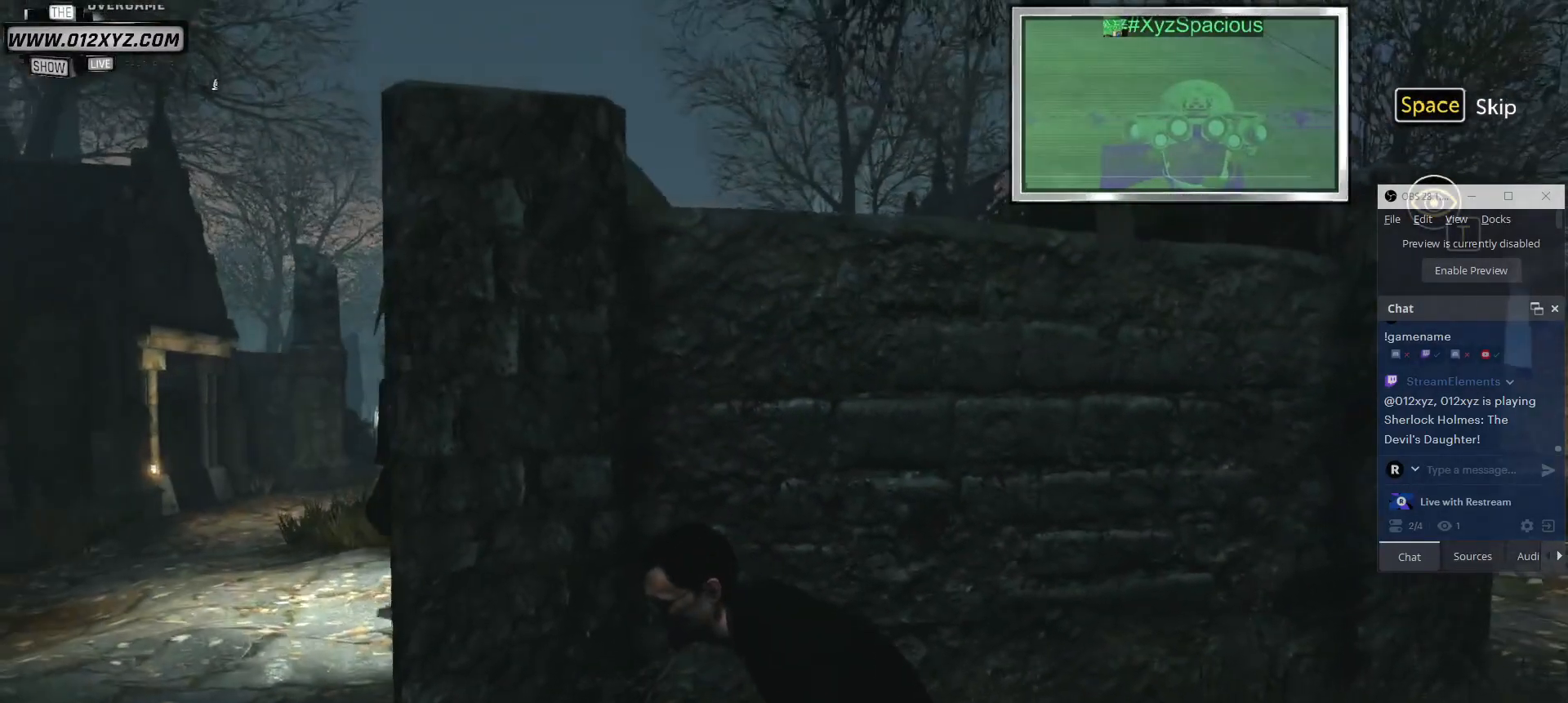
{"keys": [], "mouse": [], "events": []}
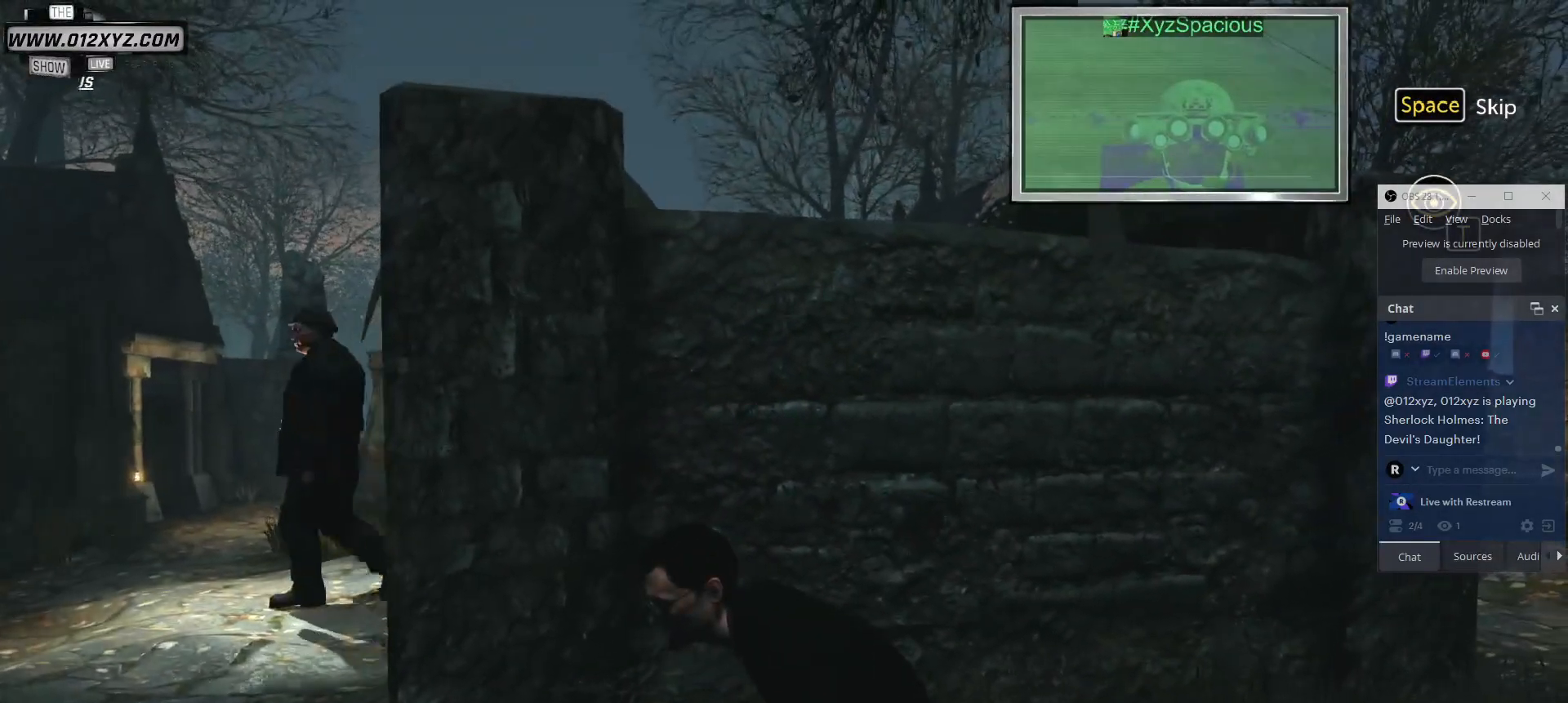
{"keys": [], "mouse": [], "events": []}
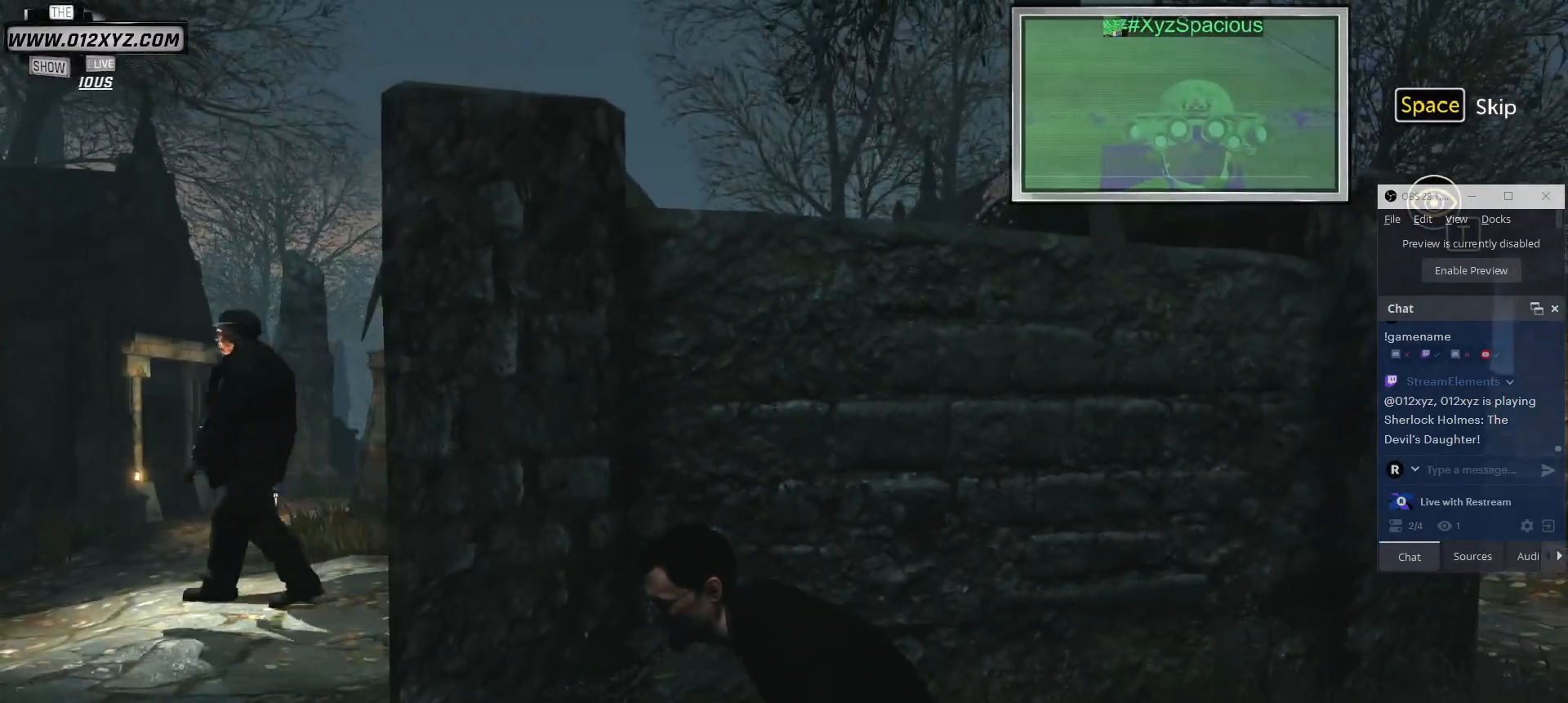
{"keys": [], "mouse": [], "events": [[367, "a", "down"], [500, "a", "up"]]}
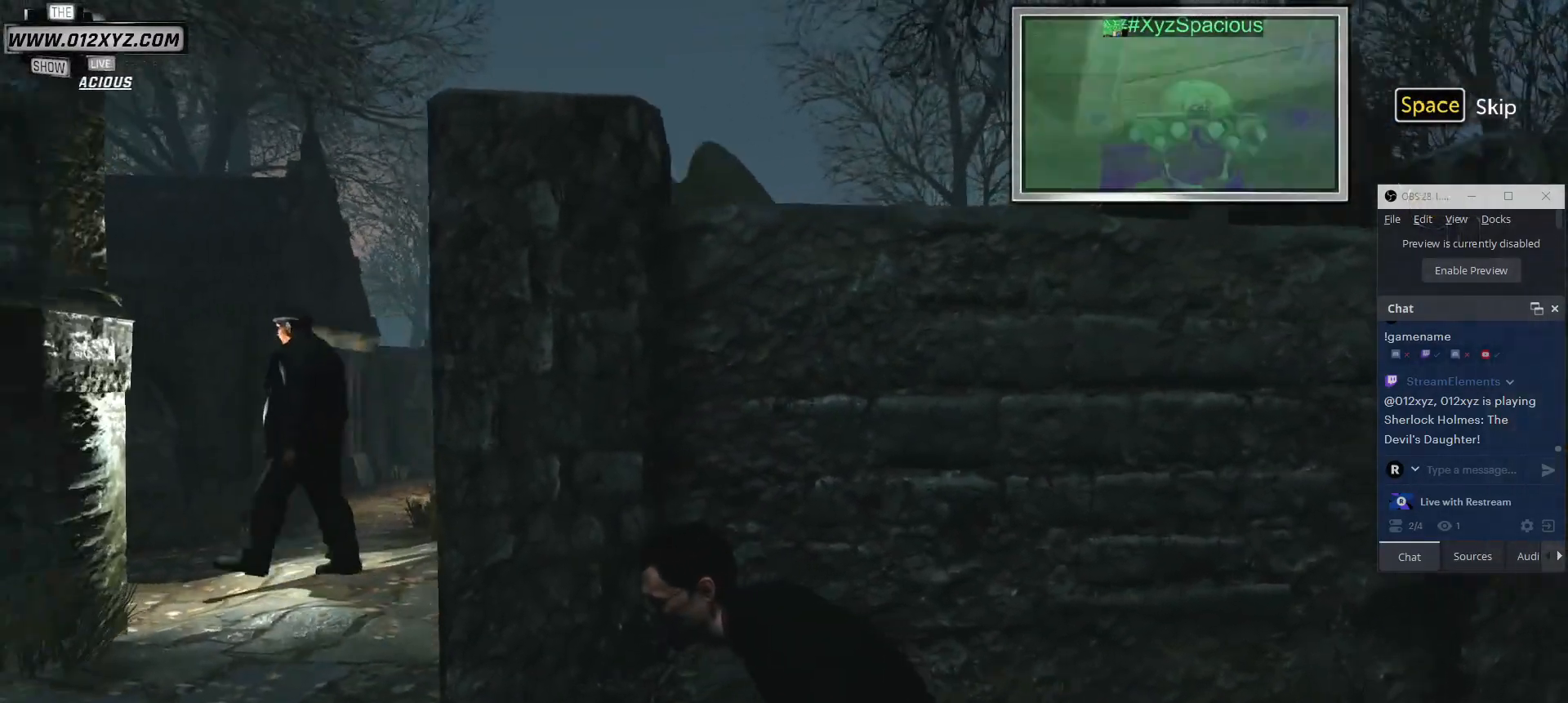
{"keys": [], "mouse": [], "events": [[433, "t", "down"], [500, "t", "up"]]}
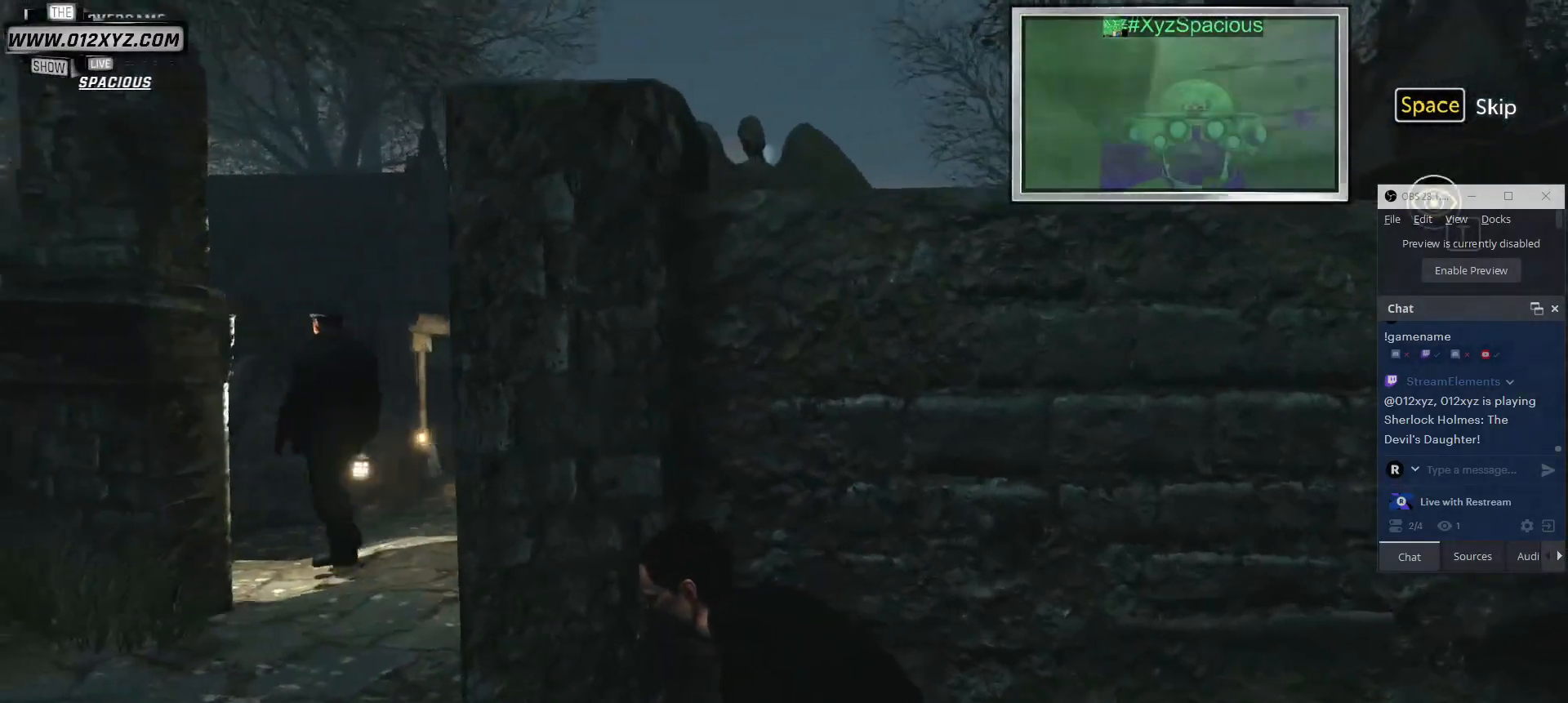
{"keys": ["a"], "mouse": [], "events": [[433, "a", "down"]]}
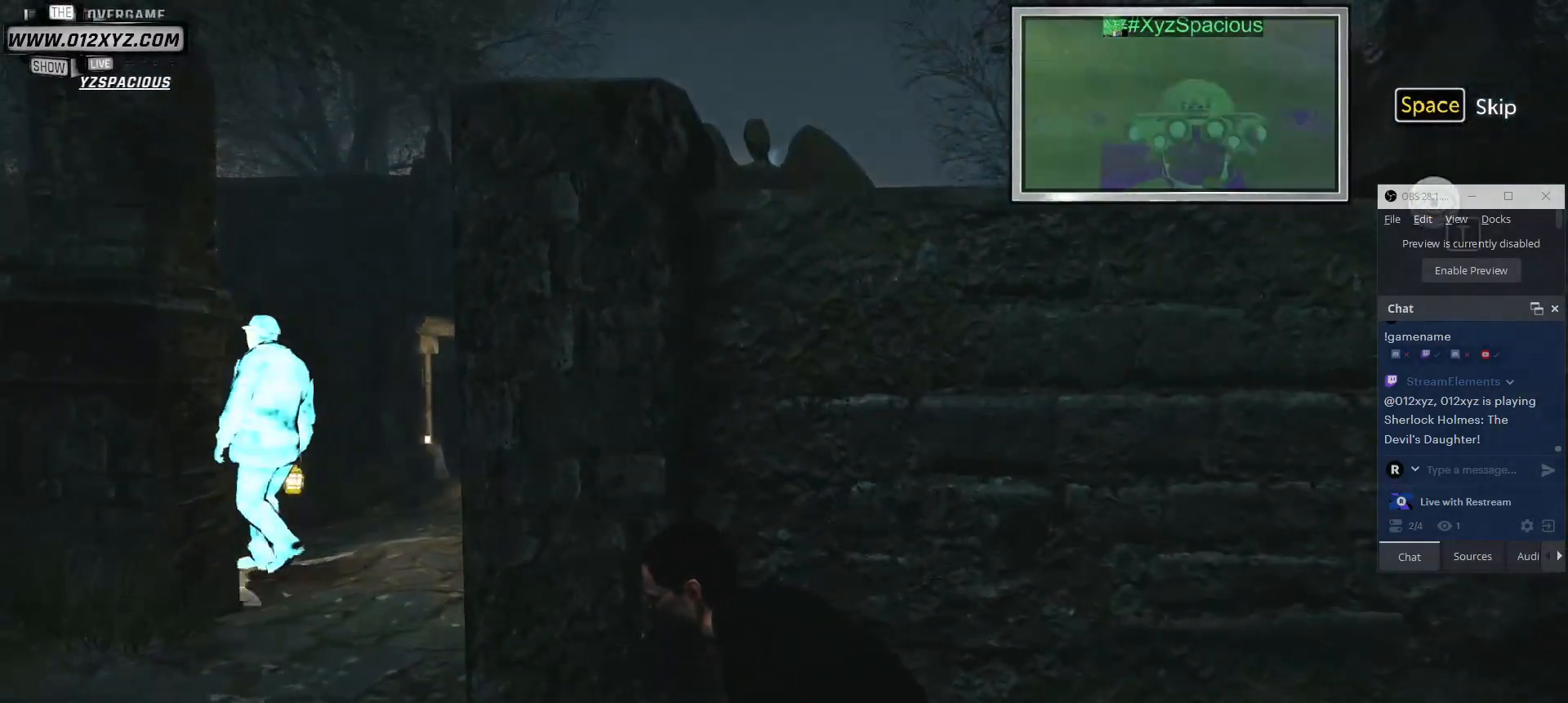
{"keys": [], "mouse": [], "events": [[467, "a", "up"]]}
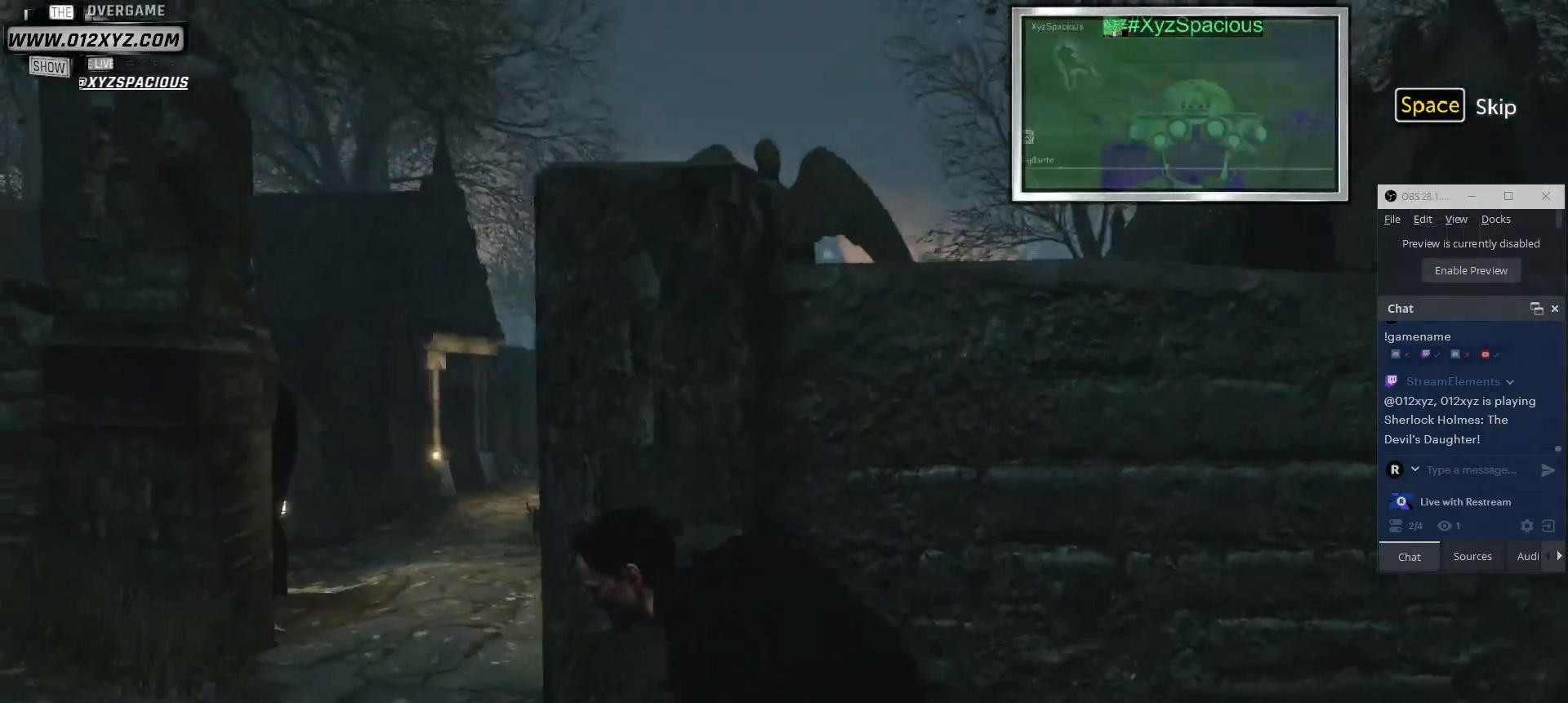
{"keys": ["a"], "mouse": [], "events": [[300, "a", "down"]]}
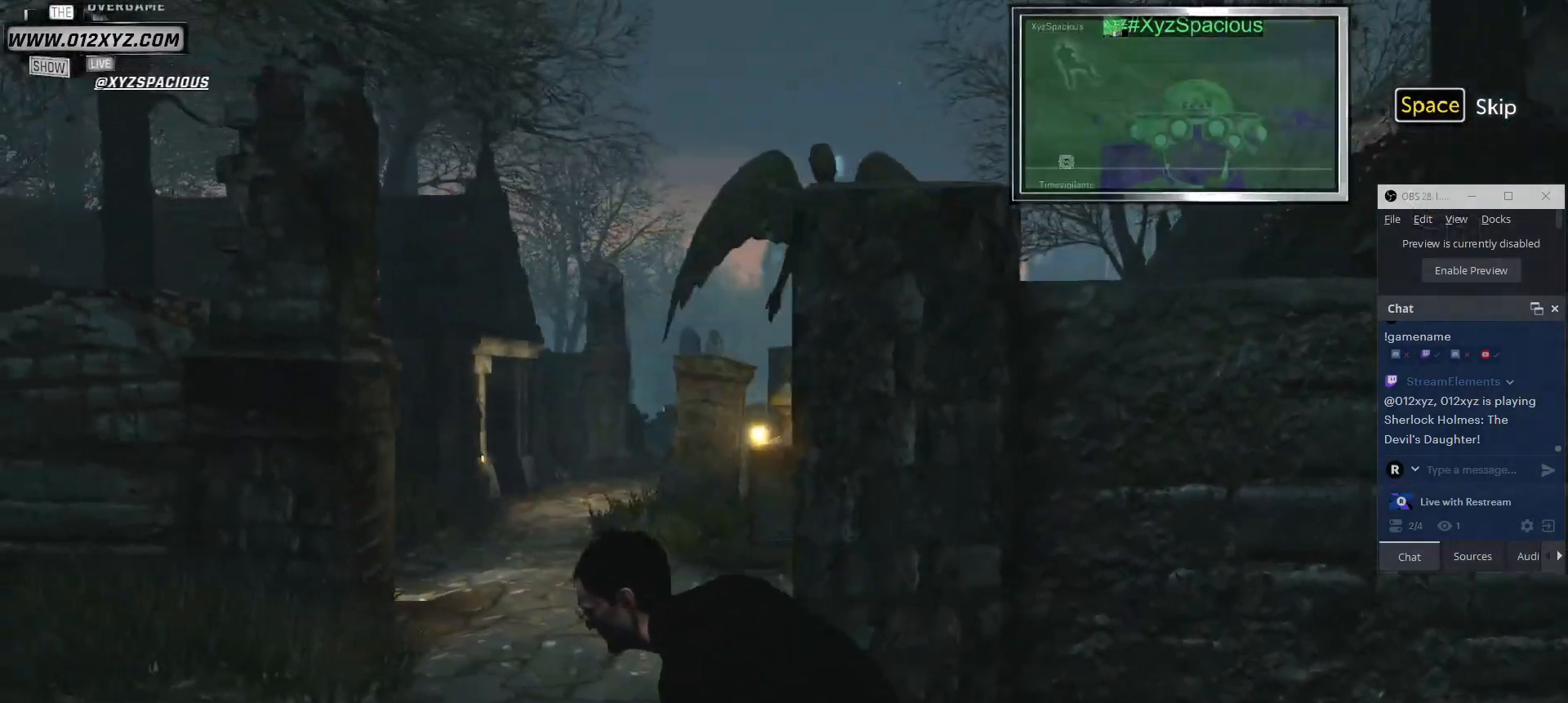
{"keys": ["a", "w"], "mouse": [], "events": [[367, "w", "down"]]}
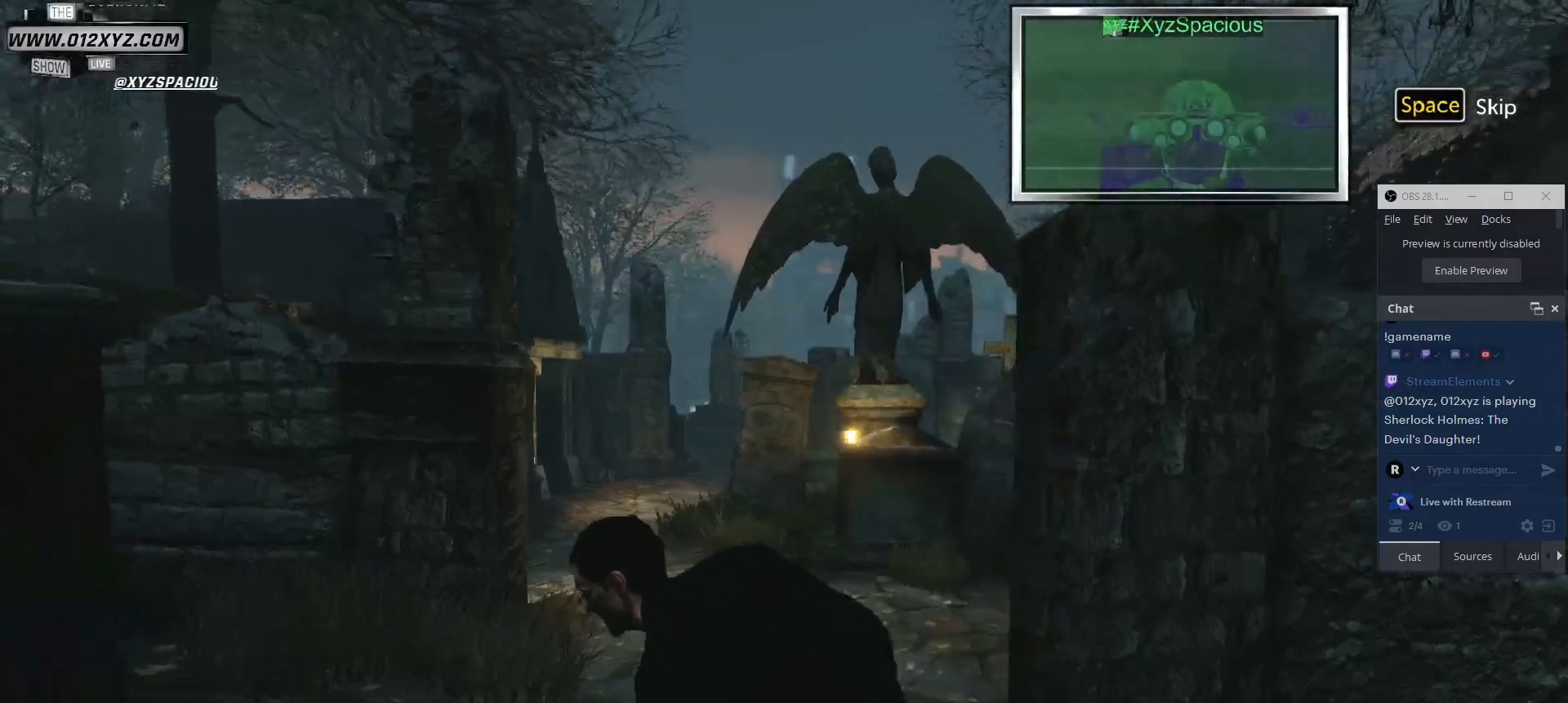
{"keys": ["a", "w"], "mouse": [], "events": []}
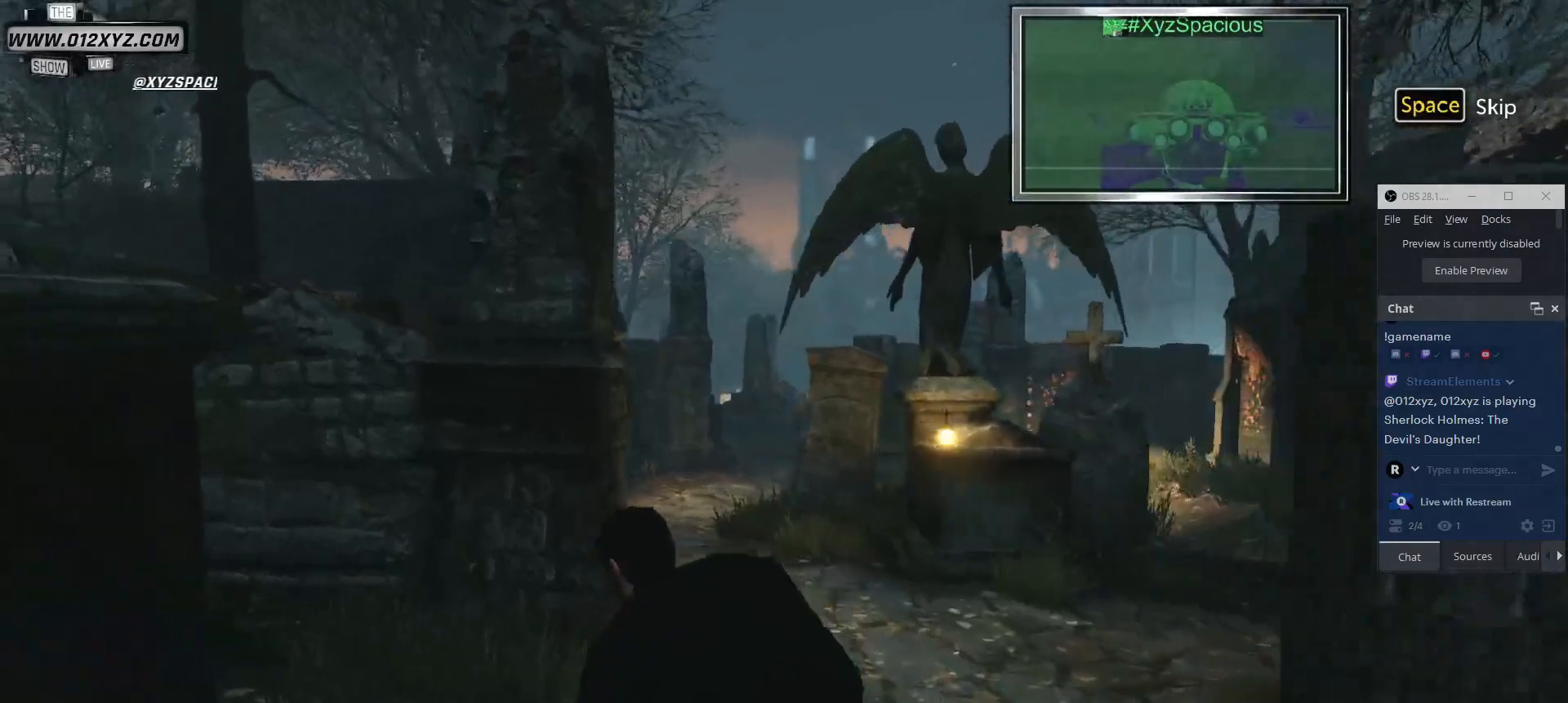
{"keys": ["a", "w"], "mouse": [], "events": []}
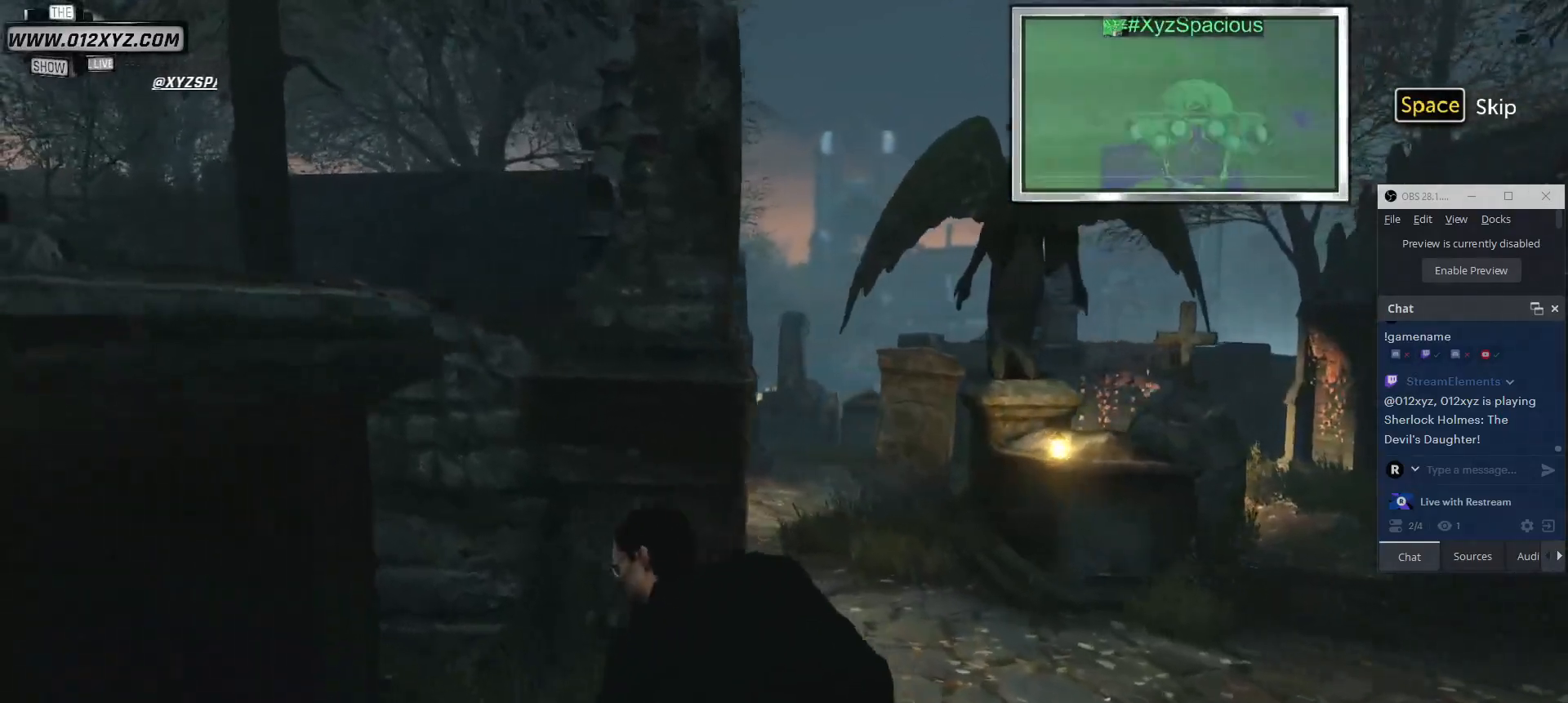
{"keys": ["w"], "mouse": [], "events": [[33, "a", "up"]]}
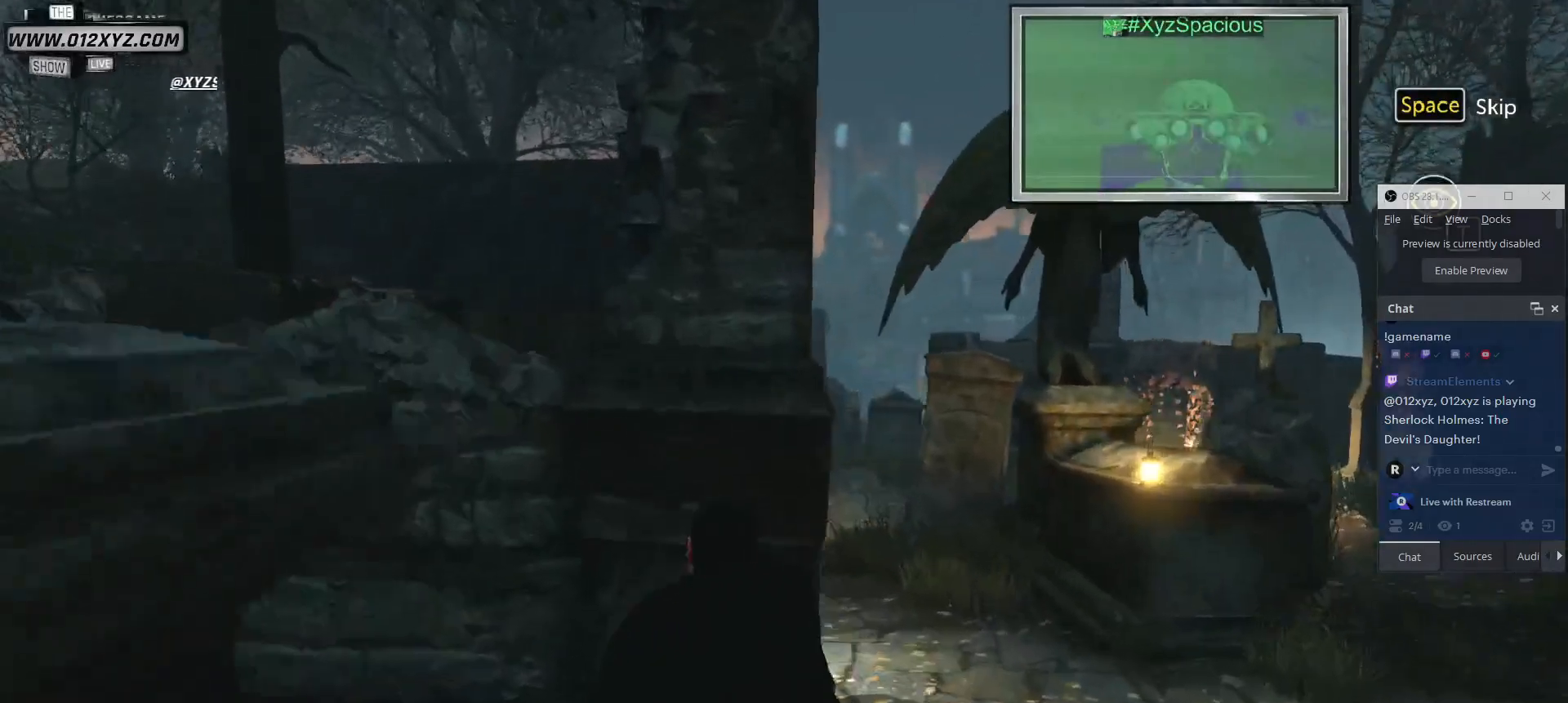
{"keys": [], "mouse": [], "events": [[200, "w", "up"]]}
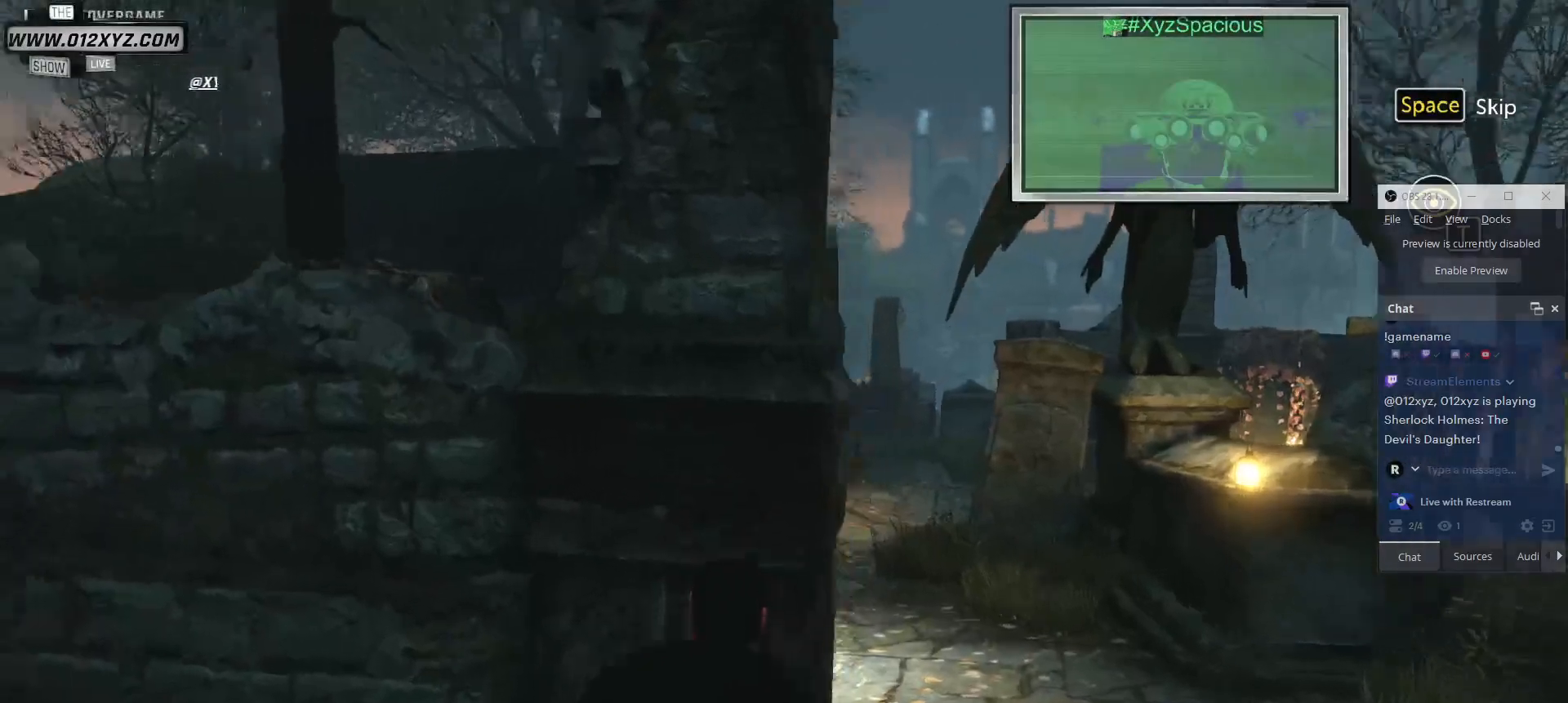
{"keys": [], "mouse": [], "events": []}
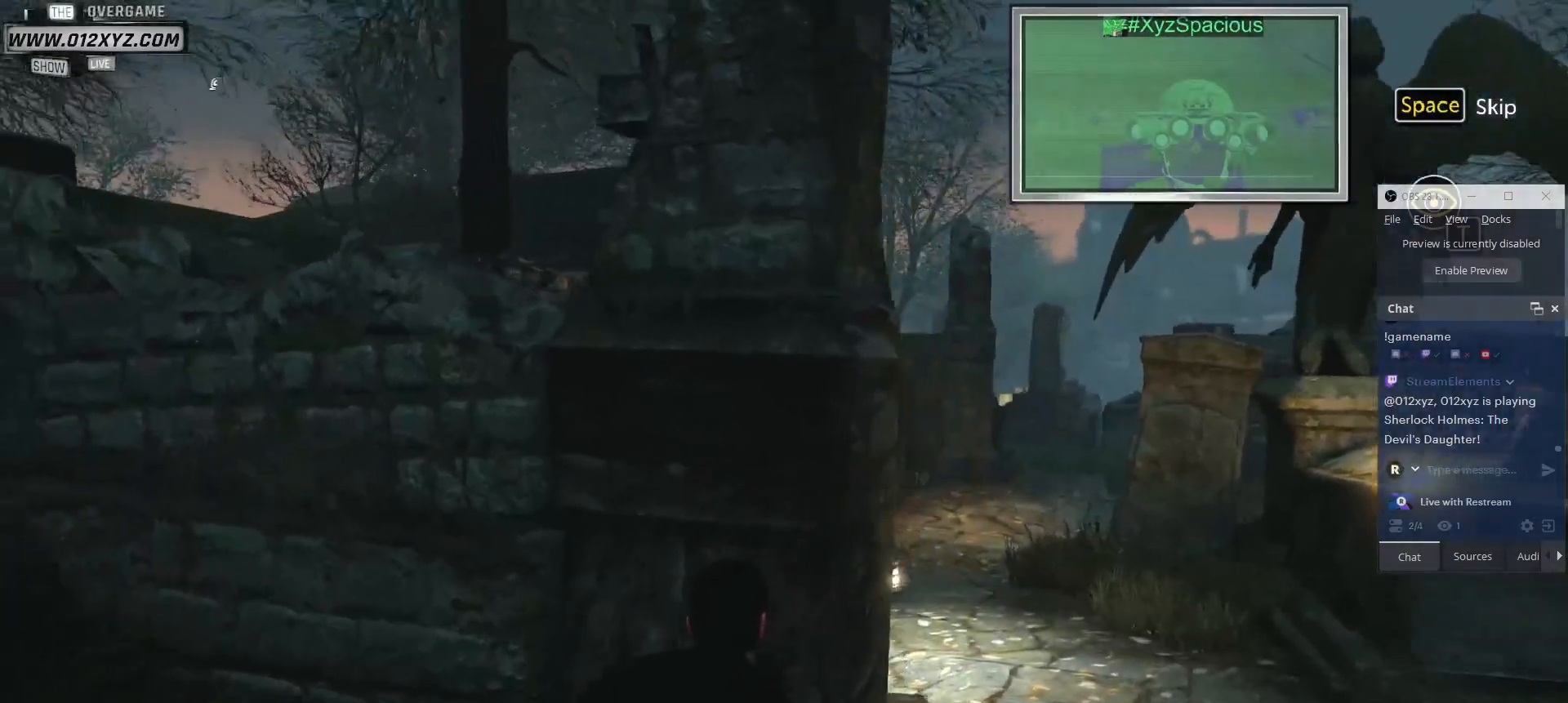
{"keys": [], "mouse": [], "events": [[400, "t", "down"], [500, "t", "up"]]}
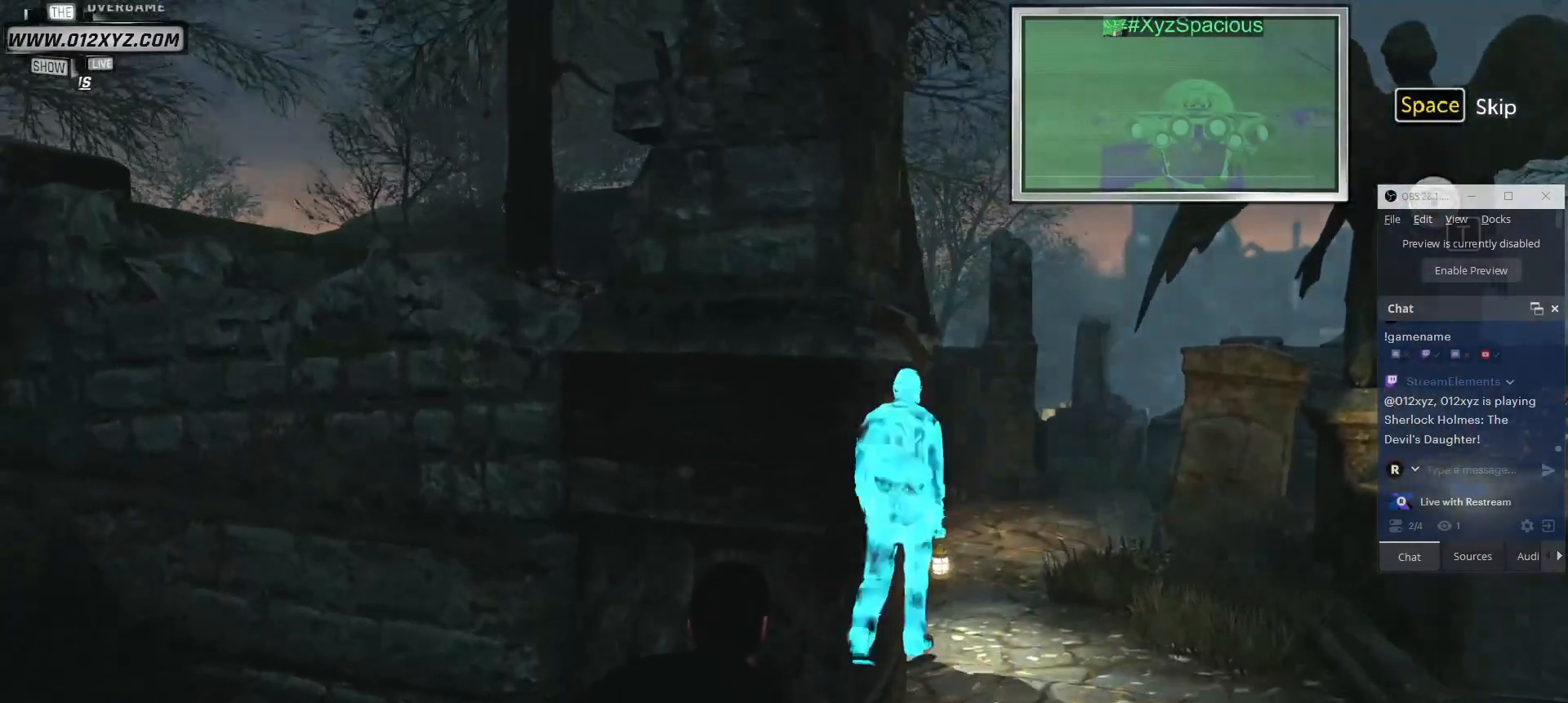
{"keys": [], "mouse": [], "events": []}
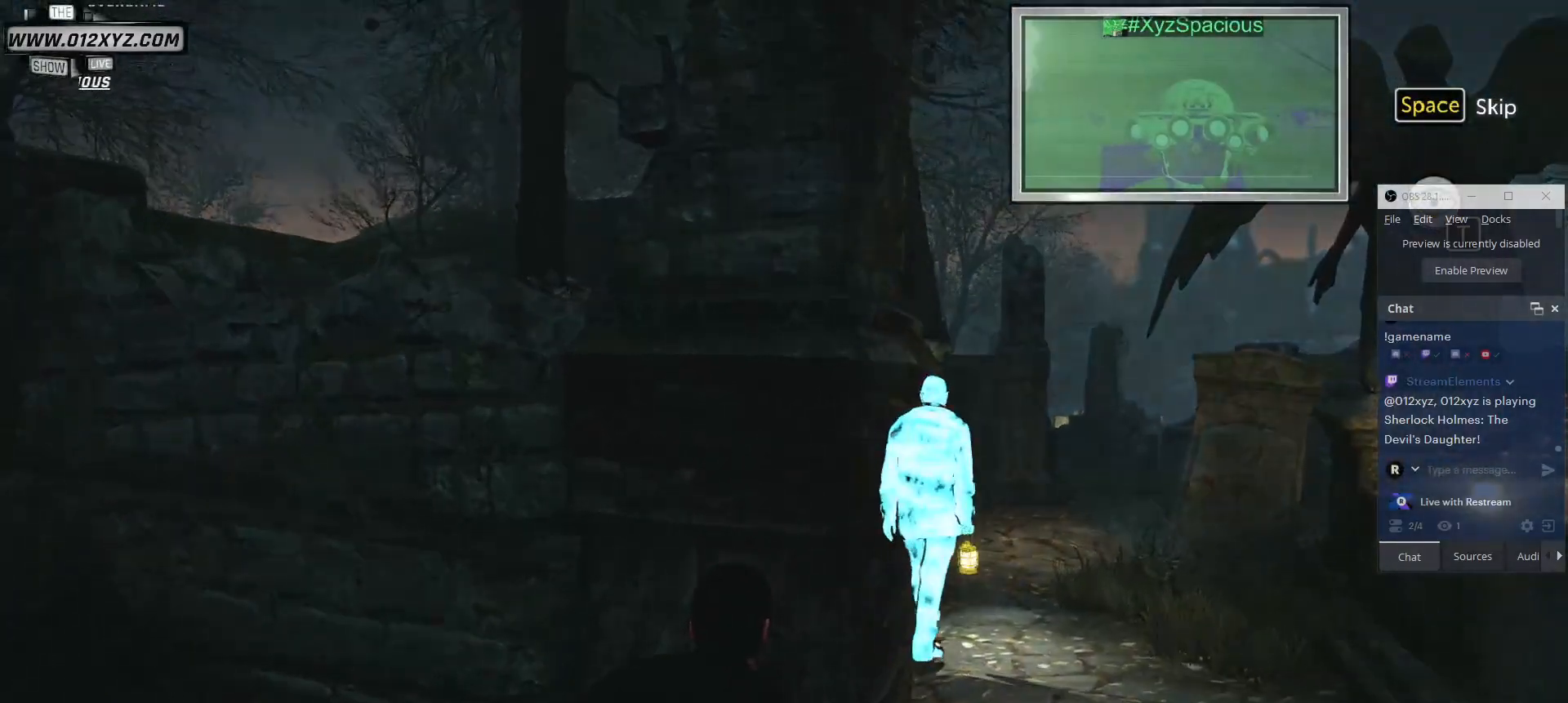
{"keys": [], "mouse": [], "events": [[233, "t", "down"], [333, "t", "up"]]}
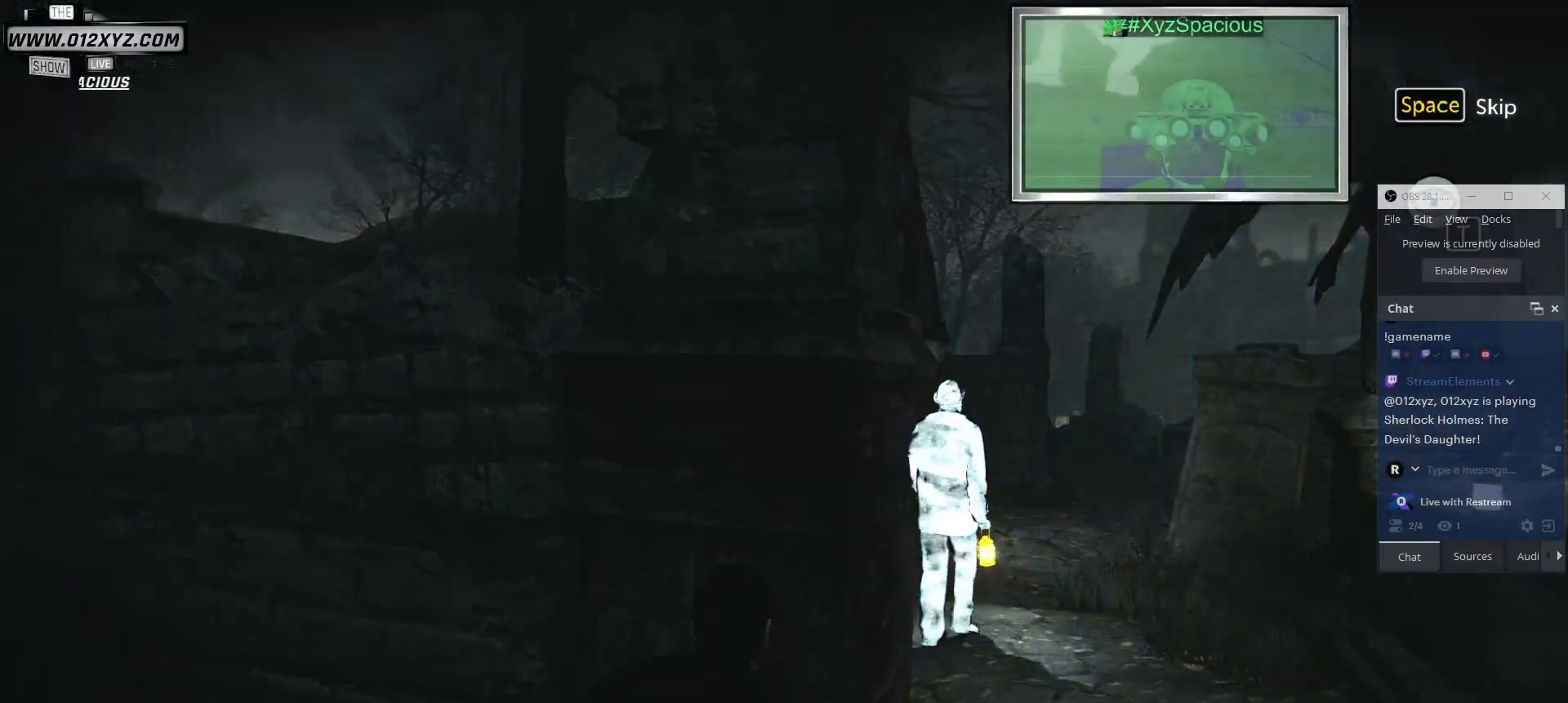
{"keys": [], "mouse": [], "events": []}
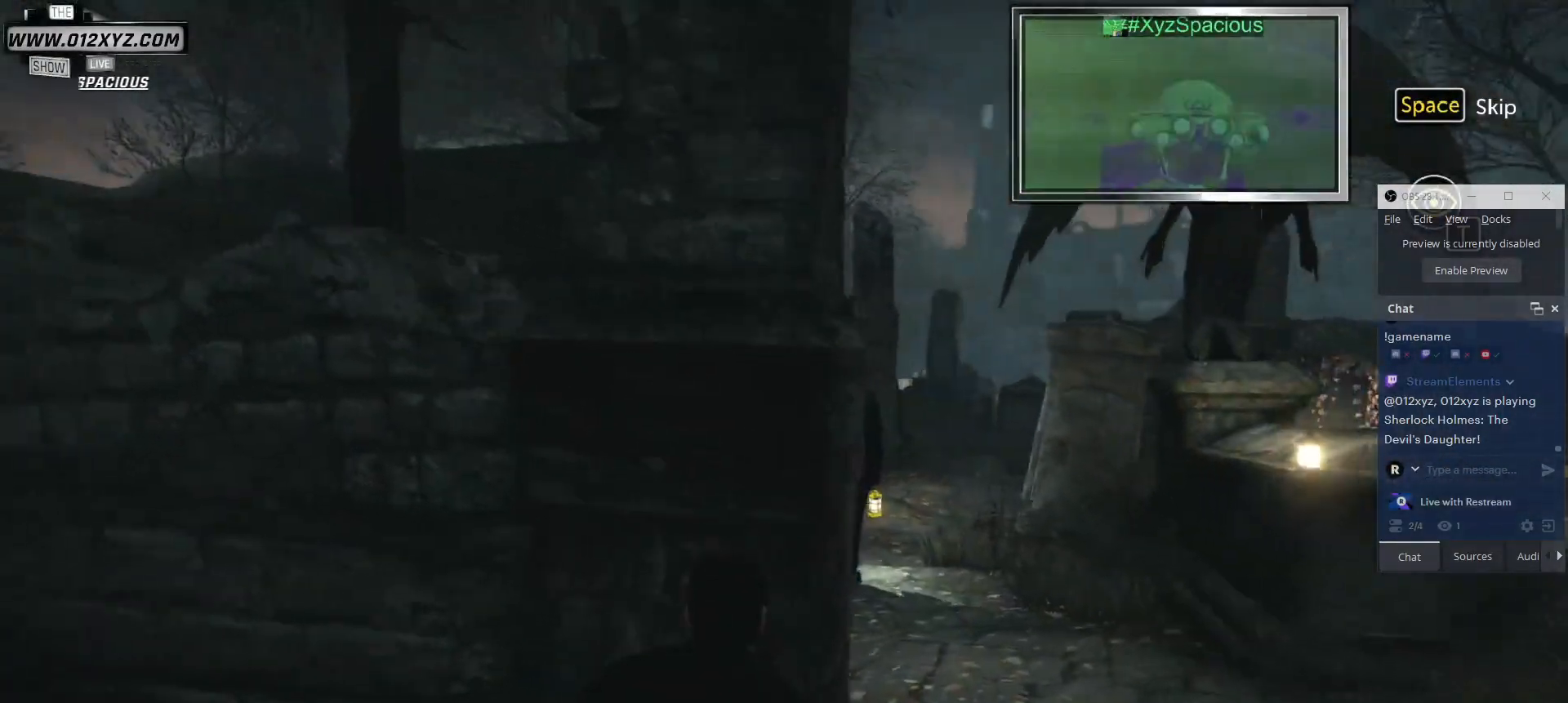
{"keys": [], "mouse": [], "events": [[67, "d", "down"], [500, "d", "up"]]}
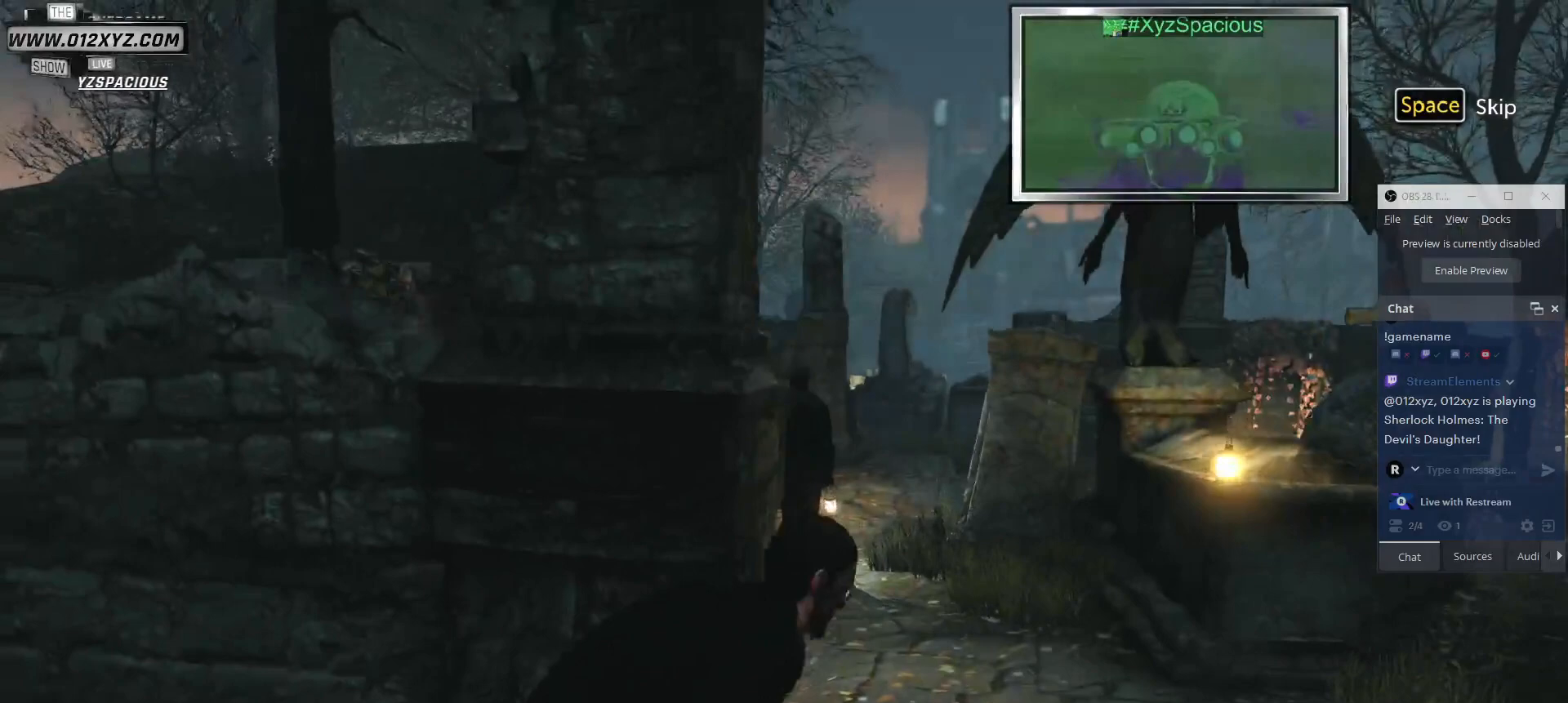
{"keys": ["w"], "mouse": [], "events": [[433, "w", "down"]]}
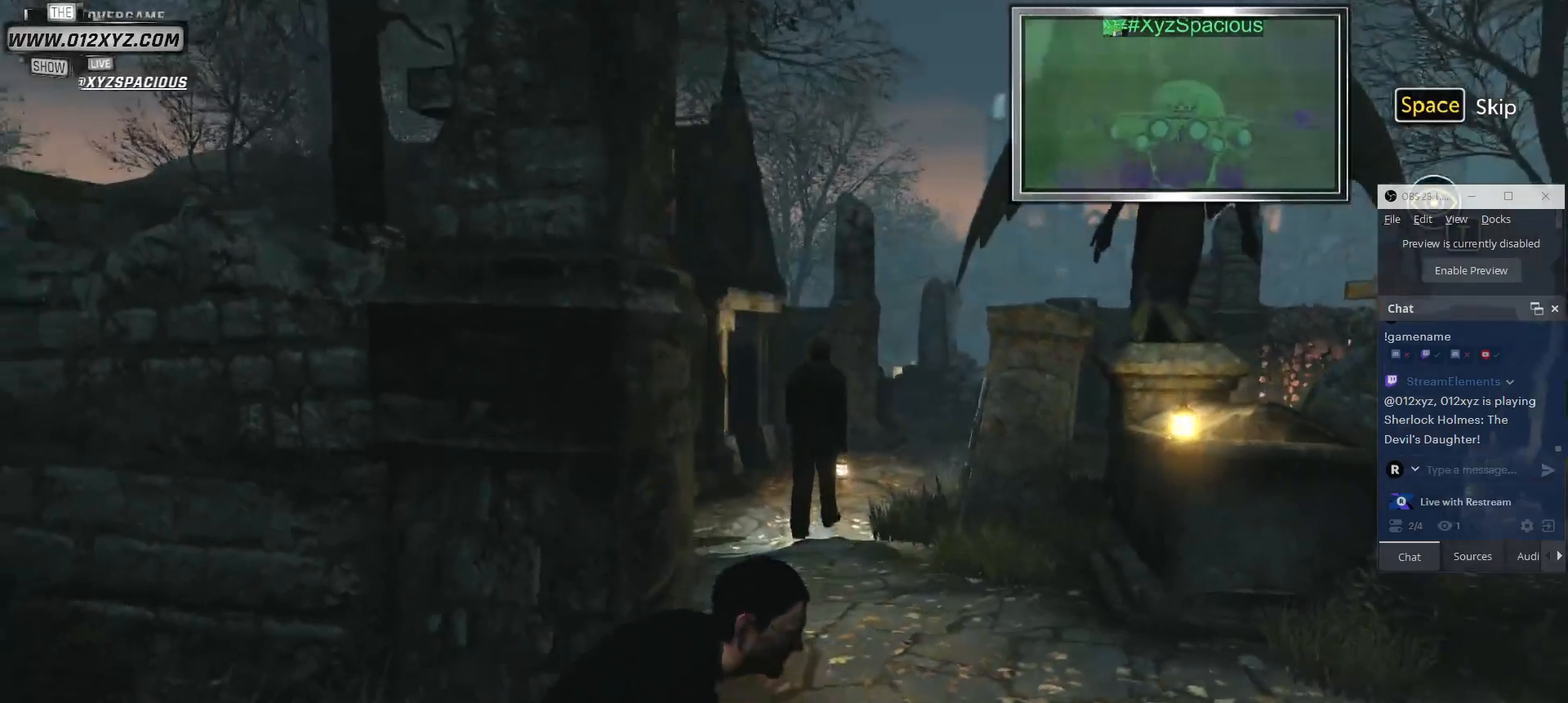
{"keys": ["w"], "mouse": [], "events": [[167, "d", "down"], [467, "d", "up"]]}
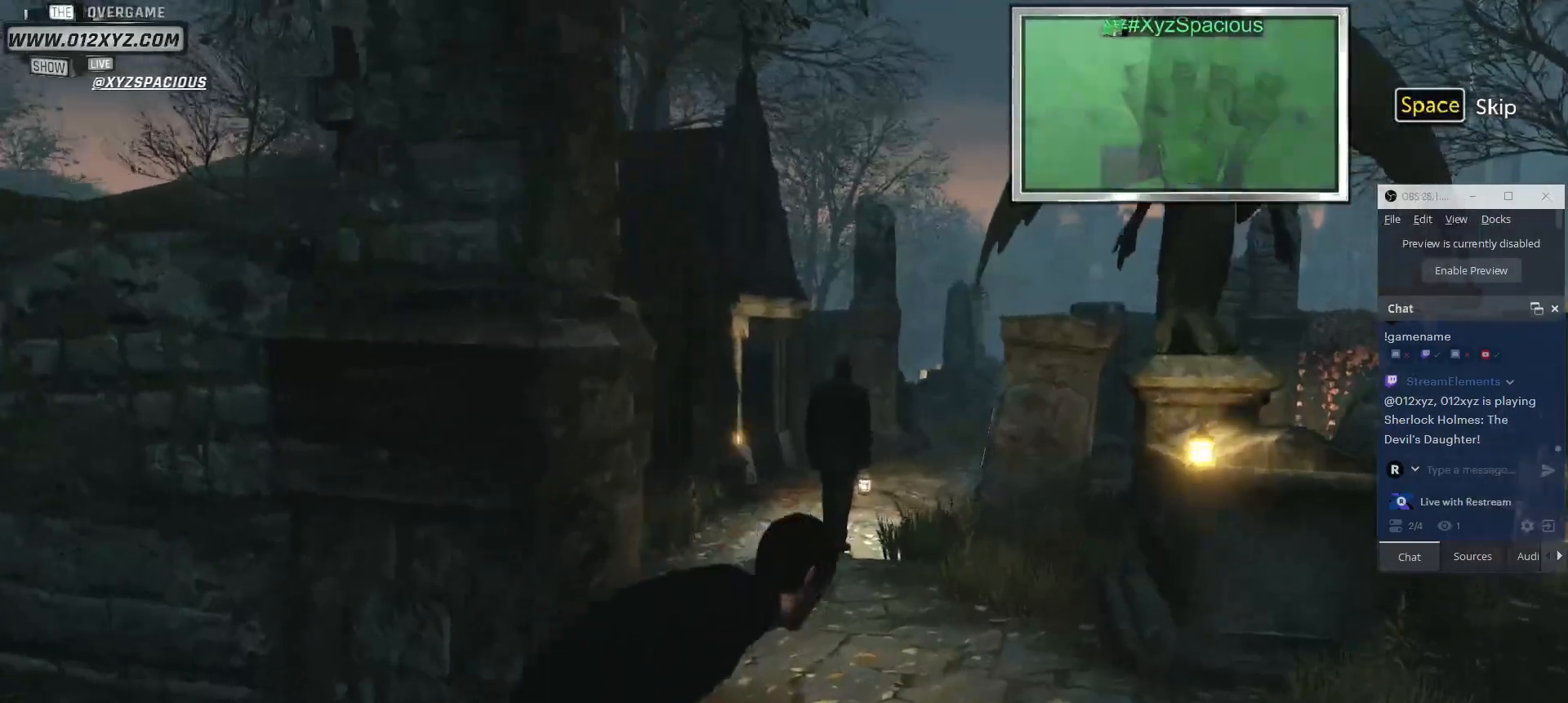
{"keys": ["w"], "mouse": [], "events": []}
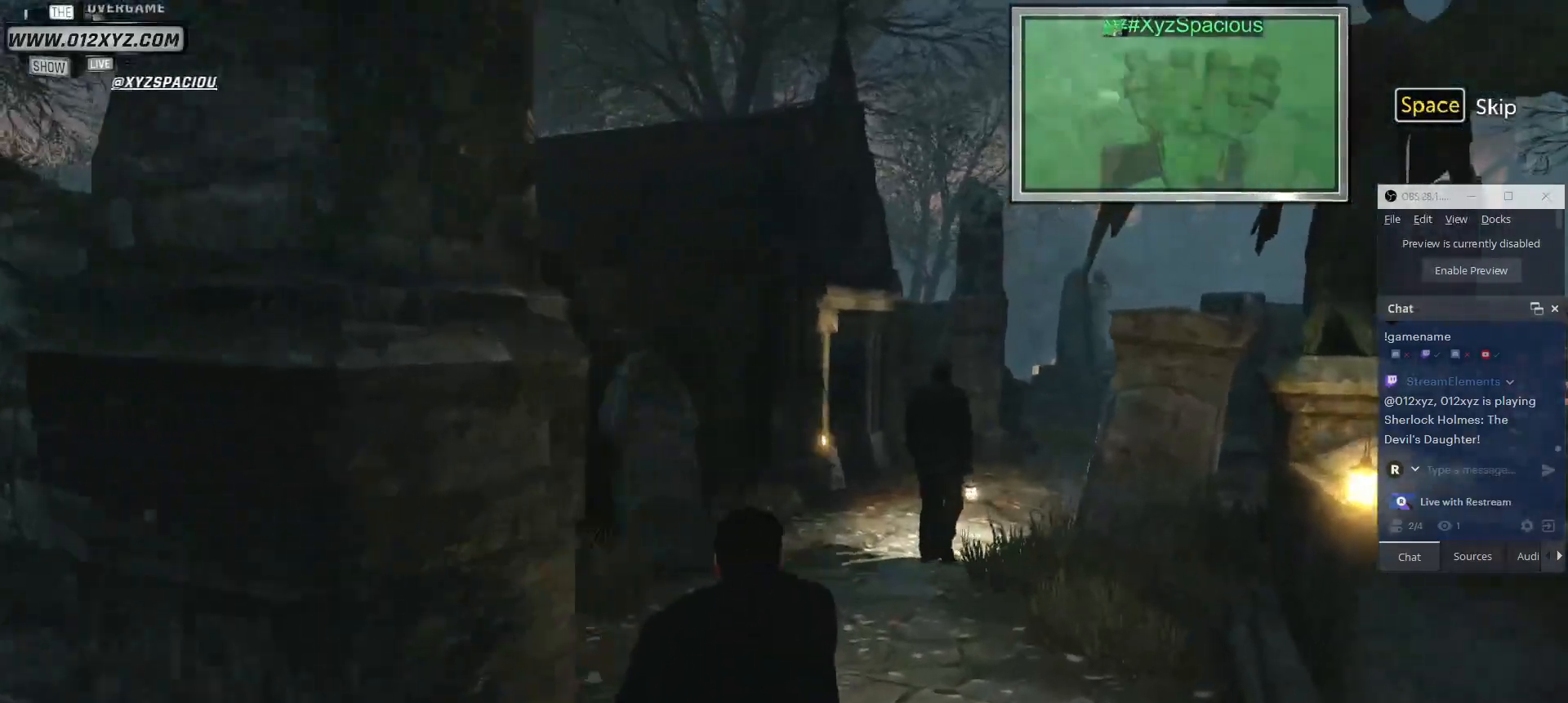
{"keys": ["w"], "mouse": [], "events": []}
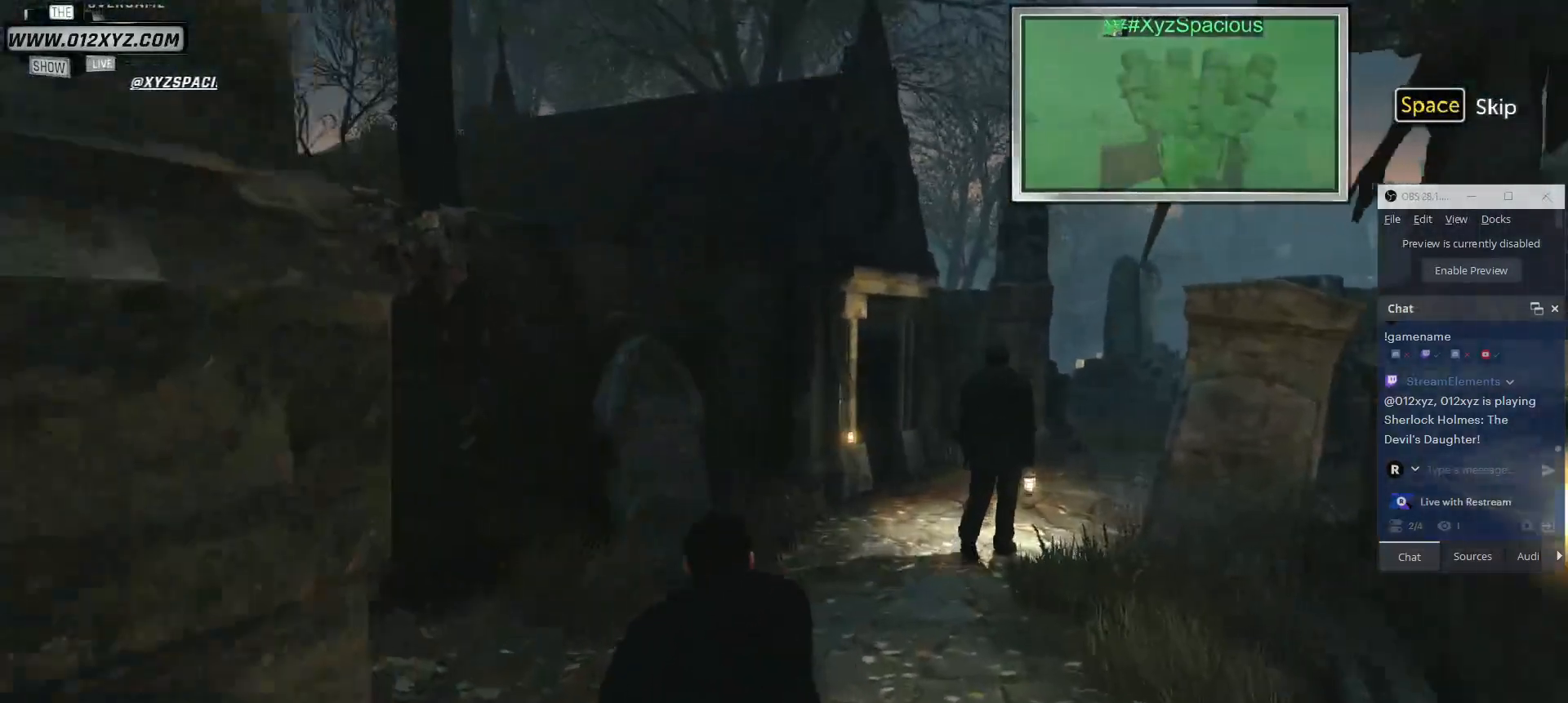
{"keys": [], "mouse": [], "events": [[433, "w", "up"]]}
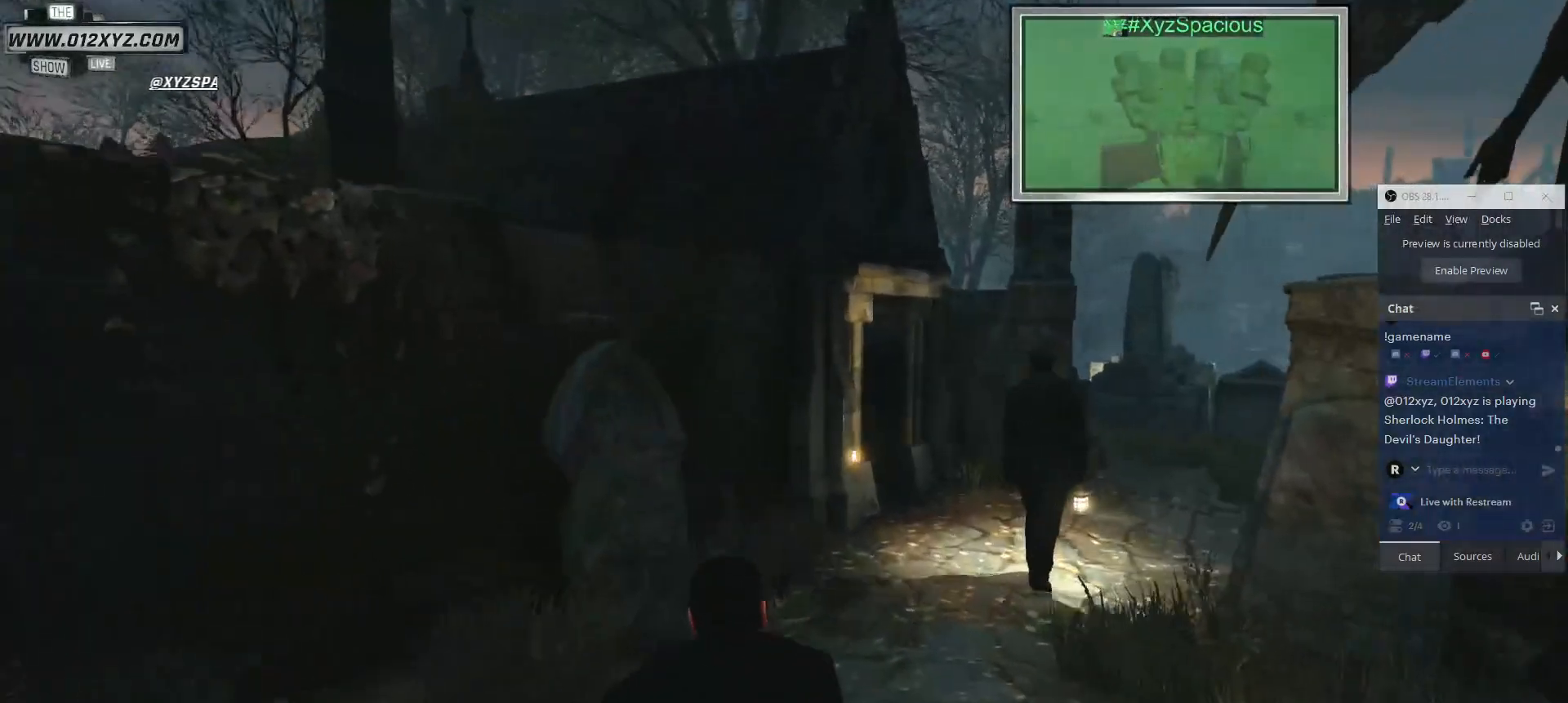
{"keys": ["w"], "mouse": [], "events": [[33, "a", "down"], [400, "a", "up"], [400, "w", "down"]]}
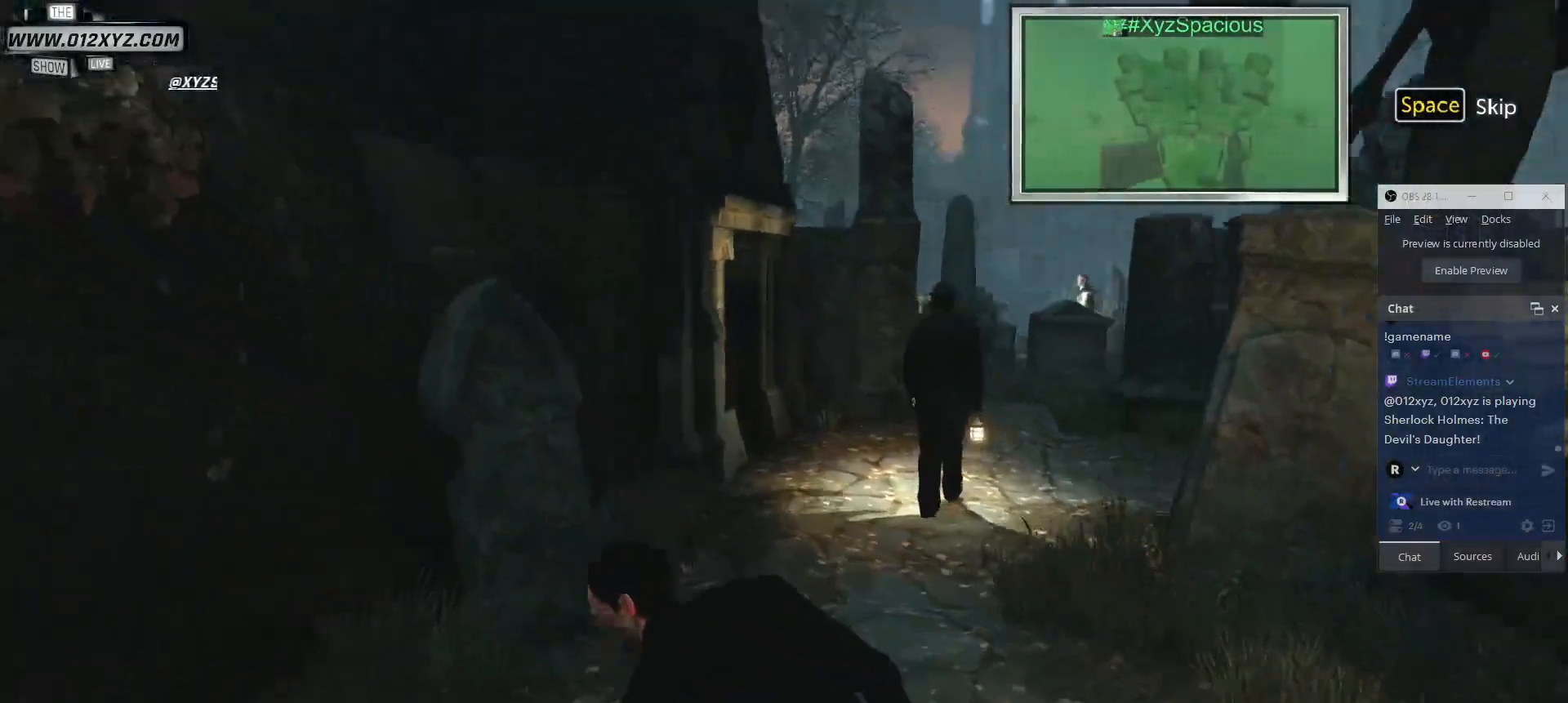
{"keys": ["d"], "mouse": [], "events": [[133, "w", "up"], [433, "d", "down"]]}
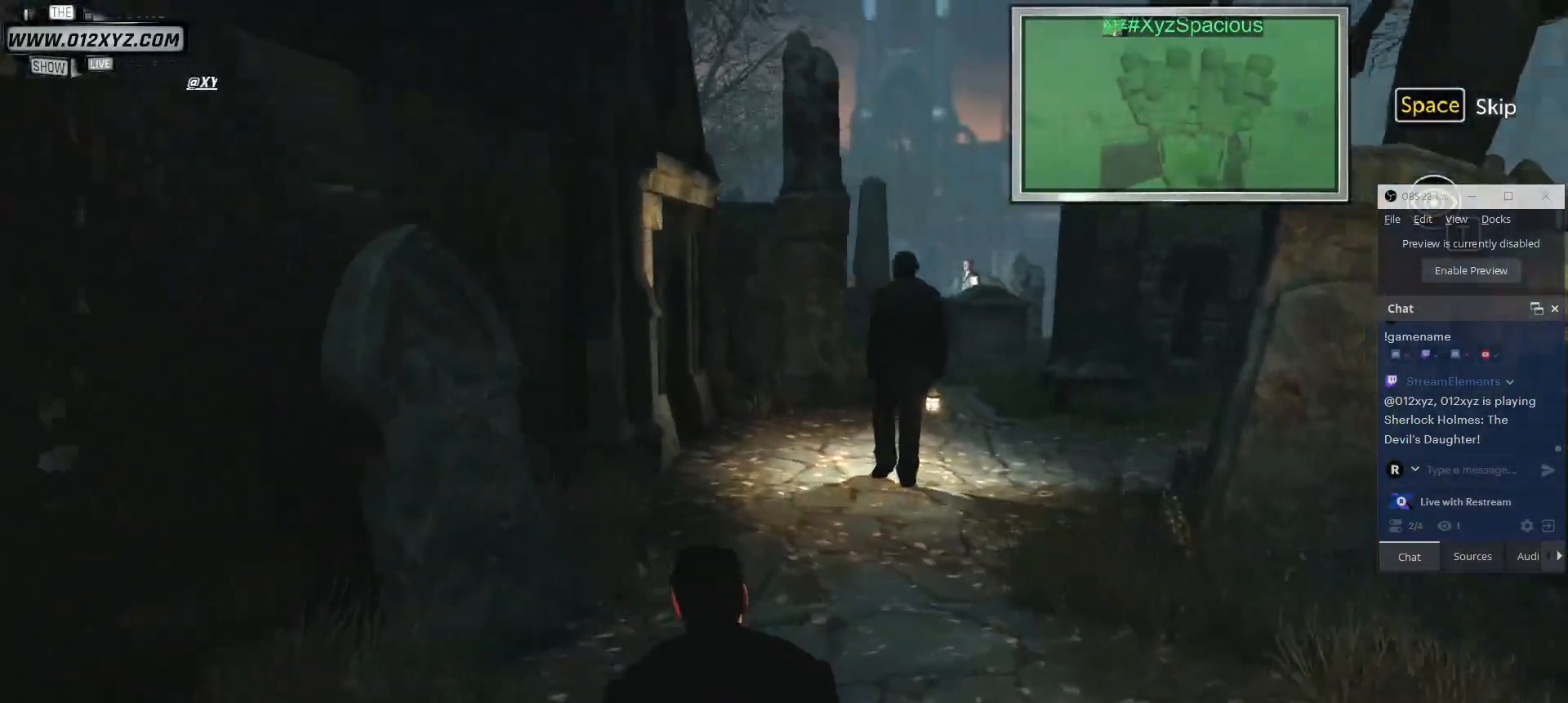
{"keys": ["d", "w"], "mouse": [], "events": [[67, "w", "down"]]}